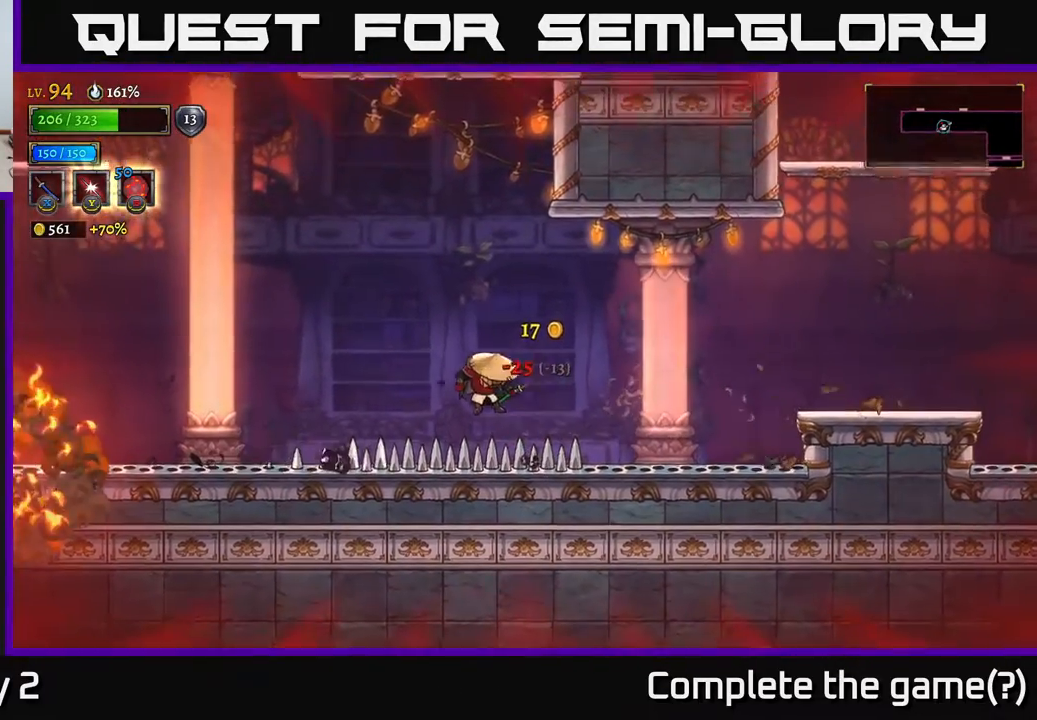
Gameplay with a controller (Xbox layout); each line is a JSON object with the inputs held at the frame after it. "events" lists button and stick changes between this image and that frame as [ms after this image, input, new state], when the widget could be followed in between.
{"buttons": [], "left_stick": "left", "right_stick": "center", "events": [[117, "L2", "up"], [183, "L2", "down"], [300, "L2", "up"]]}
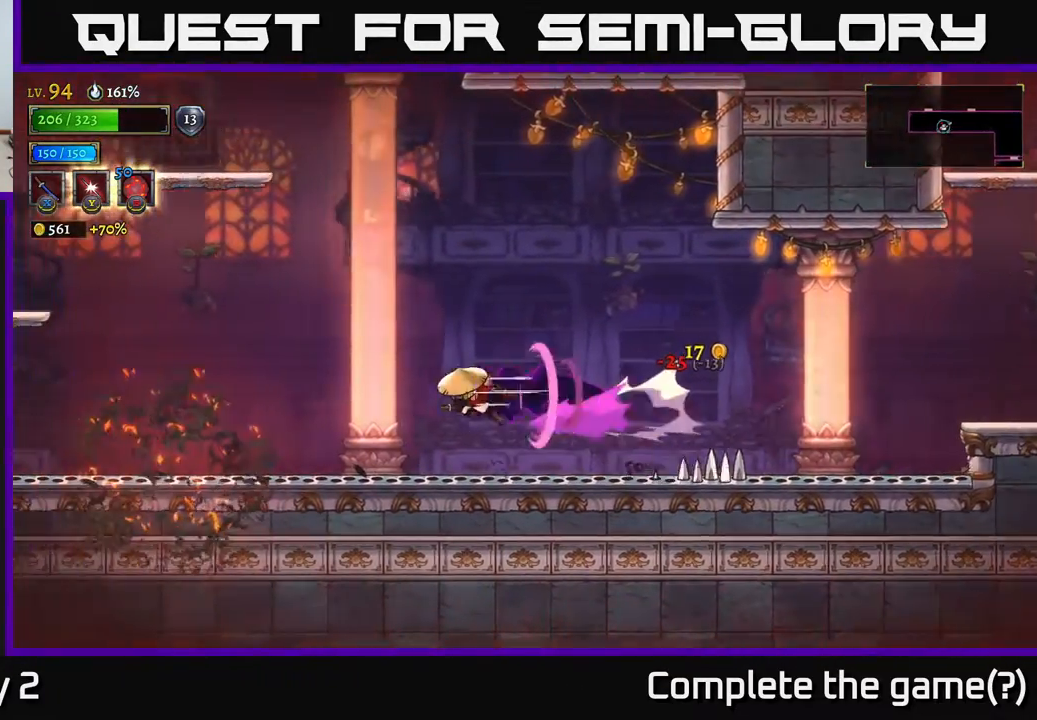
{"buttons": [], "left_stick": "left", "right_stick": "center", "events": []}
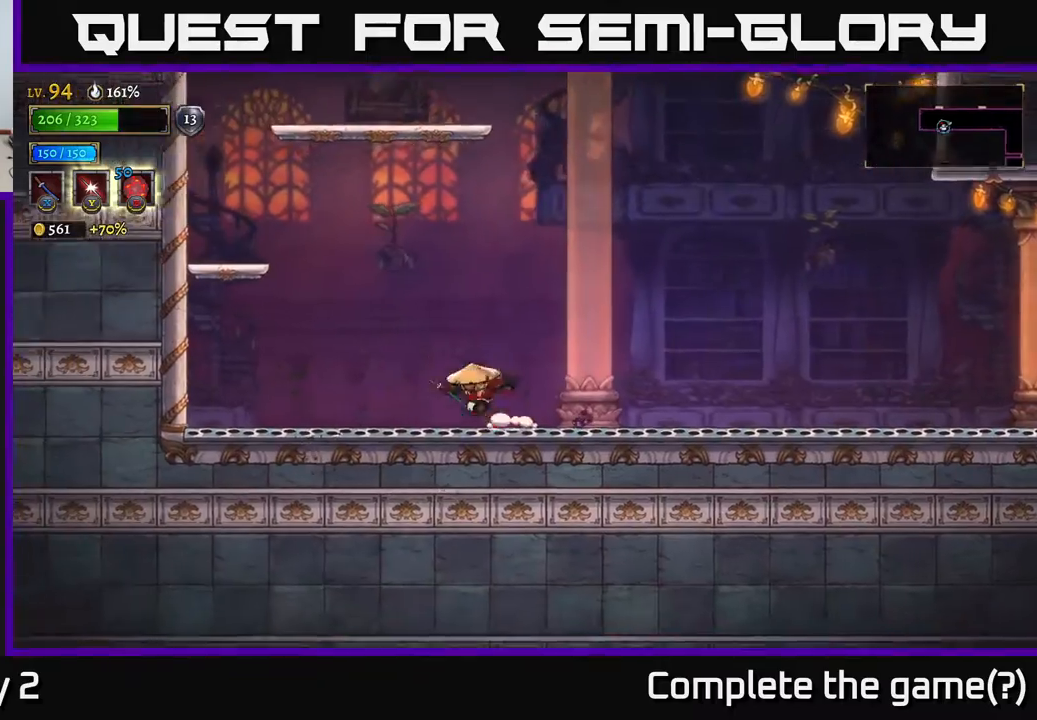
{"buttons": [], "left_stick": "left", "right_stick": "center", "events": [[50, "A", "down"], [383, "A", "up"]]}
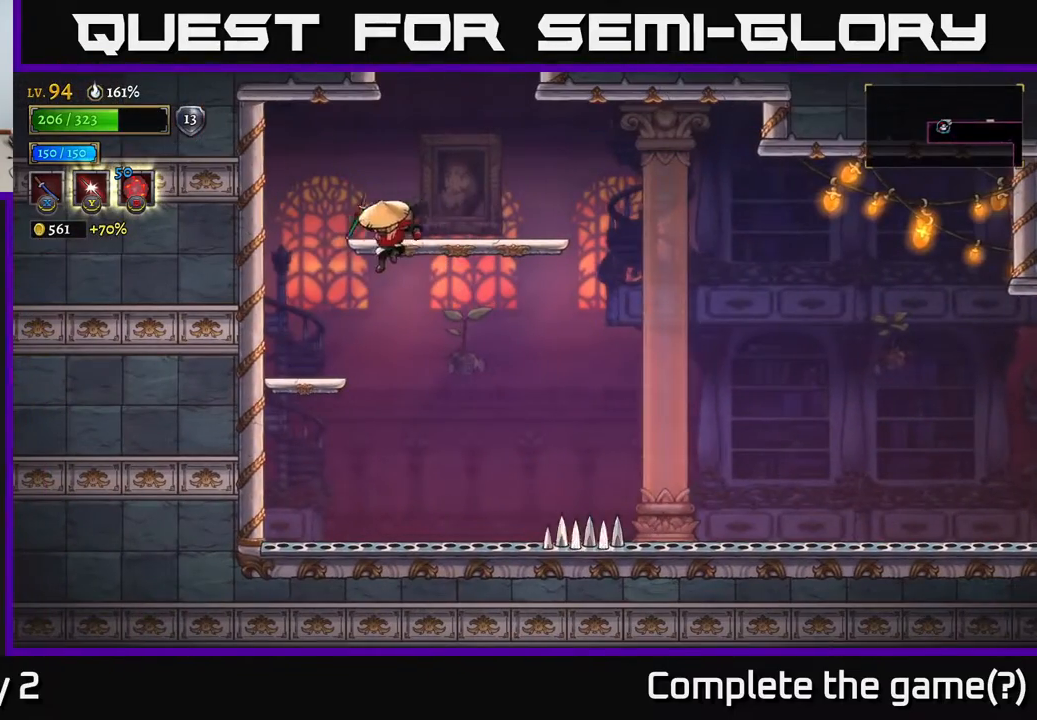
{"buttons": ["A"], "left_stick": "right", "right_stick": "center", "events": [[350, "left_stick", "center"], [417, "left_stick", "right"], [450, "A", "down"]]}
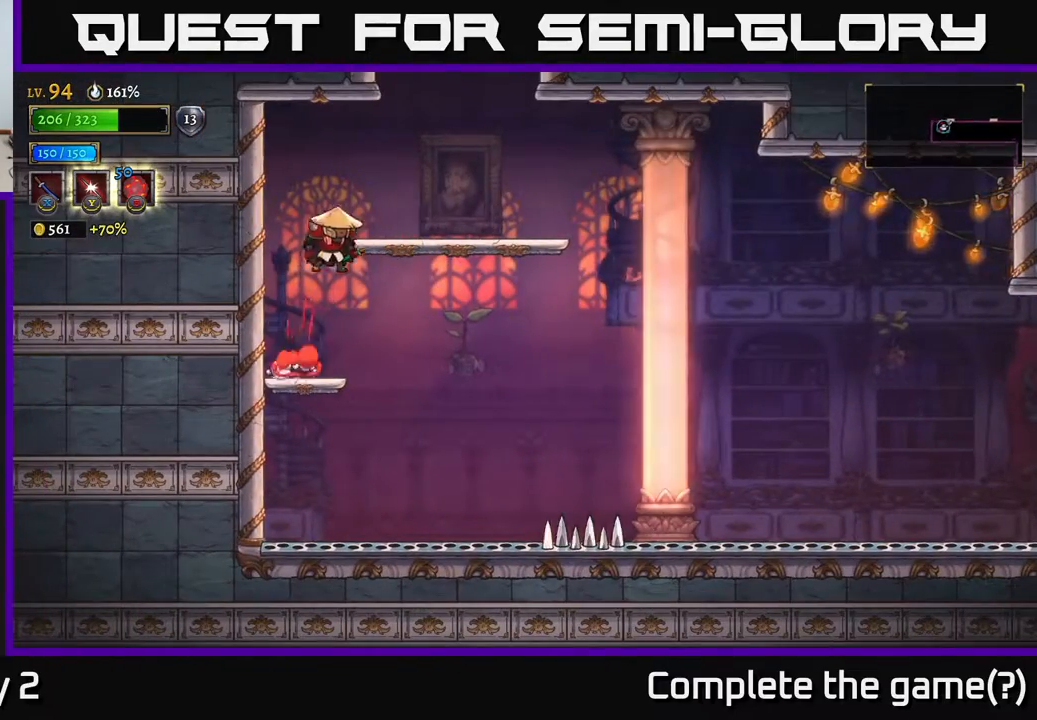
{"buttons": [], "left_stick": "right", "right_stick": "center", "events": [[150, "A", "up"]]}
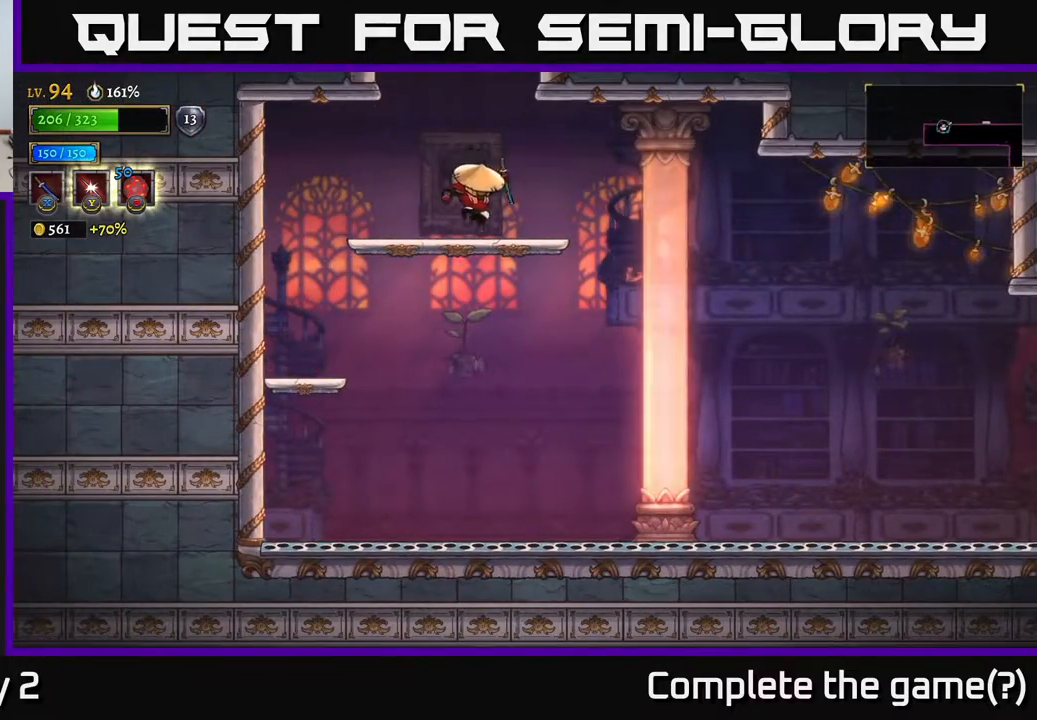
{"buttons": ["A"], "left_stick": "center", "right_stick": "center", "events": [[17, "left_stick", "center"], [100, "A", "down"]]}
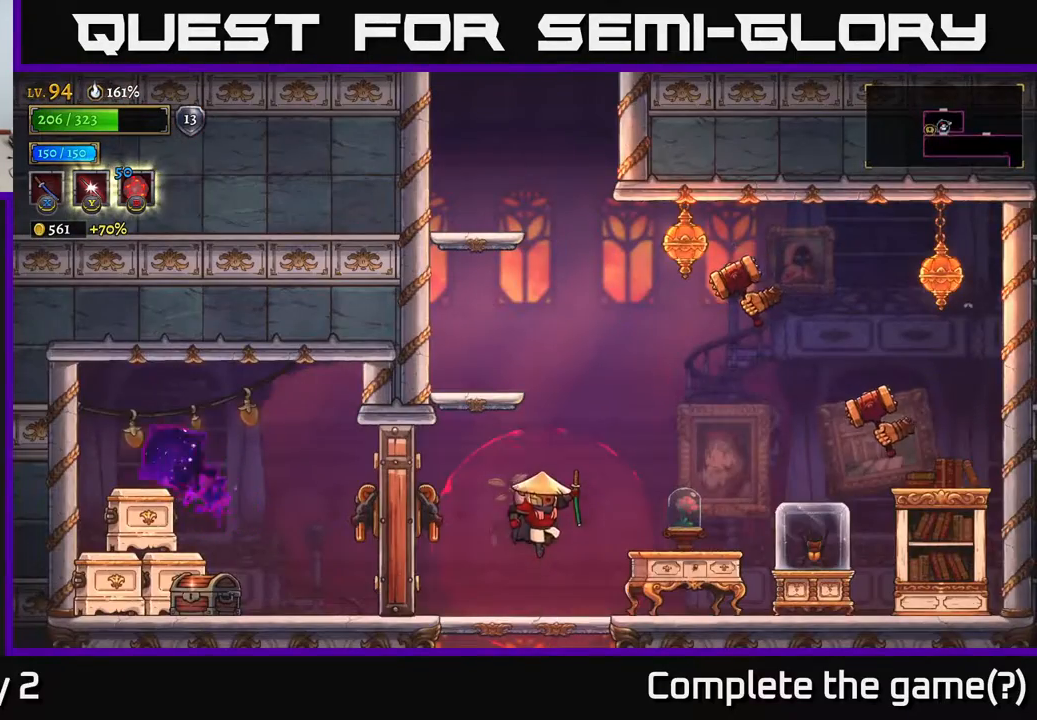
{"buttons": [], "left_stick": "right", "right_stick": "center", "events": [[200, "A", "up"], [500, "left_stick", "right"]]}
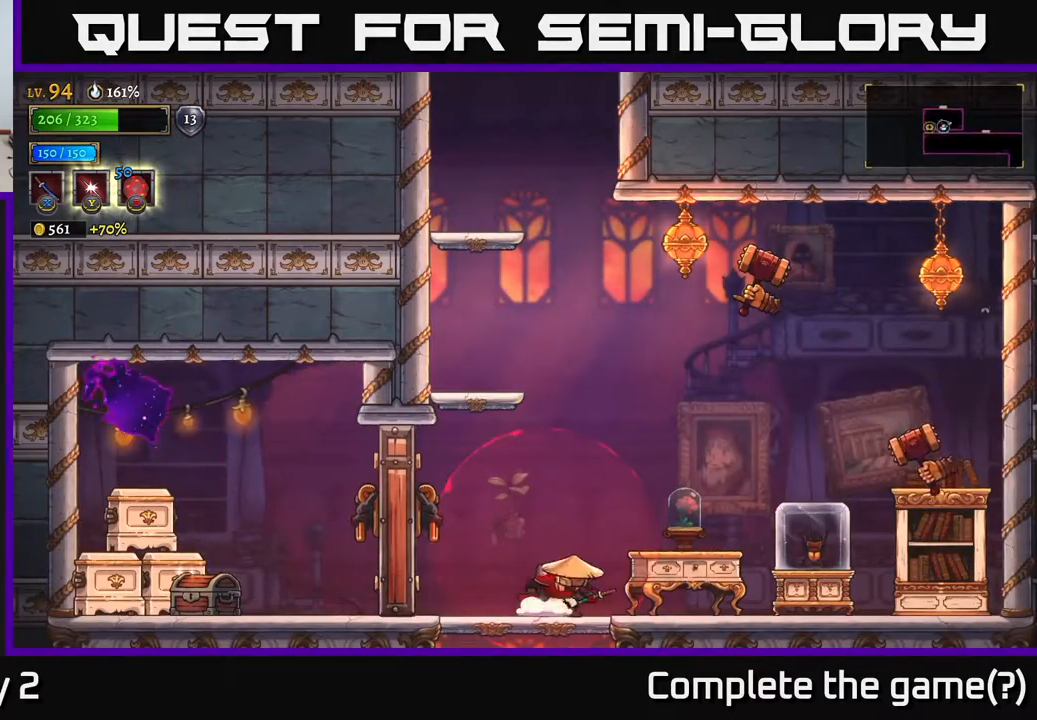
{"buttons": [], "left_stick": "right", "right_stick": "center", "events": [[117, "A", "down"], [200, "X", "down"], [233, "A", "up"], [283, "X", "up"]]}
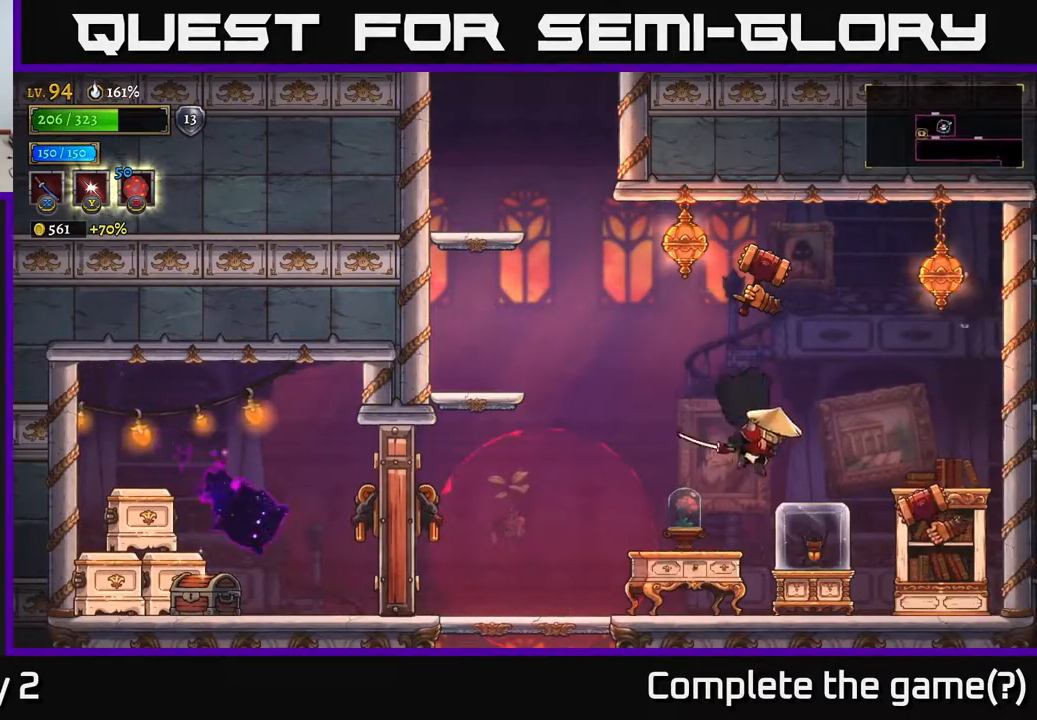
{"buttons": [], "left_stick": "center", "right_stick": "center", "events": [[83, "left_stick", "center"], [150, "X", "down"], [283, "X", "up"]]}
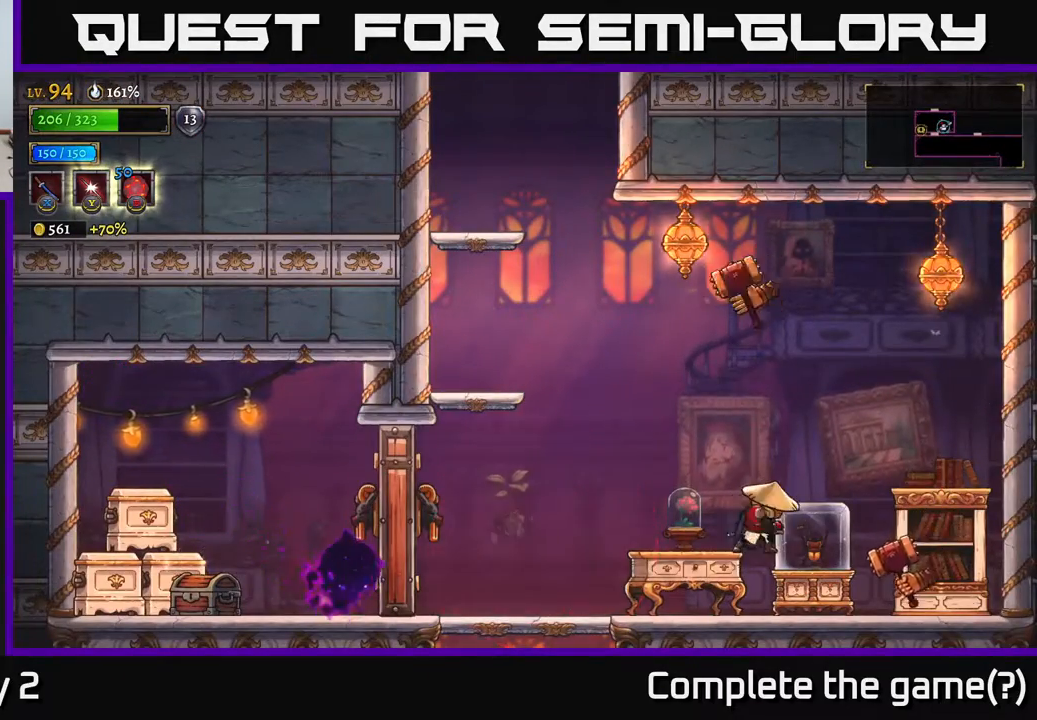
{"buttons": [], "left_stick": "center", "right_stick": "center", "events": [[17, "X", "down"], [117, "X", "up"]]}
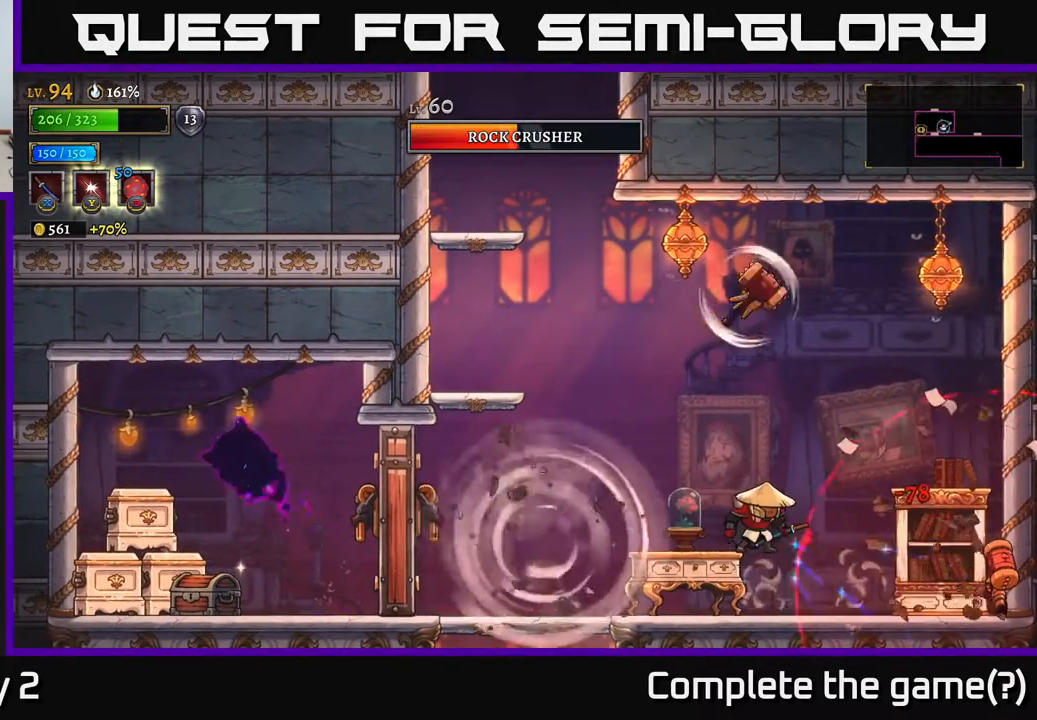
{"buttons": [], "left_stick": "left", "right_stick": "center", "events": [[267, "left_stick", "left"], [417, "left_stick", "center"], [500, "left_stick", "left"]]}
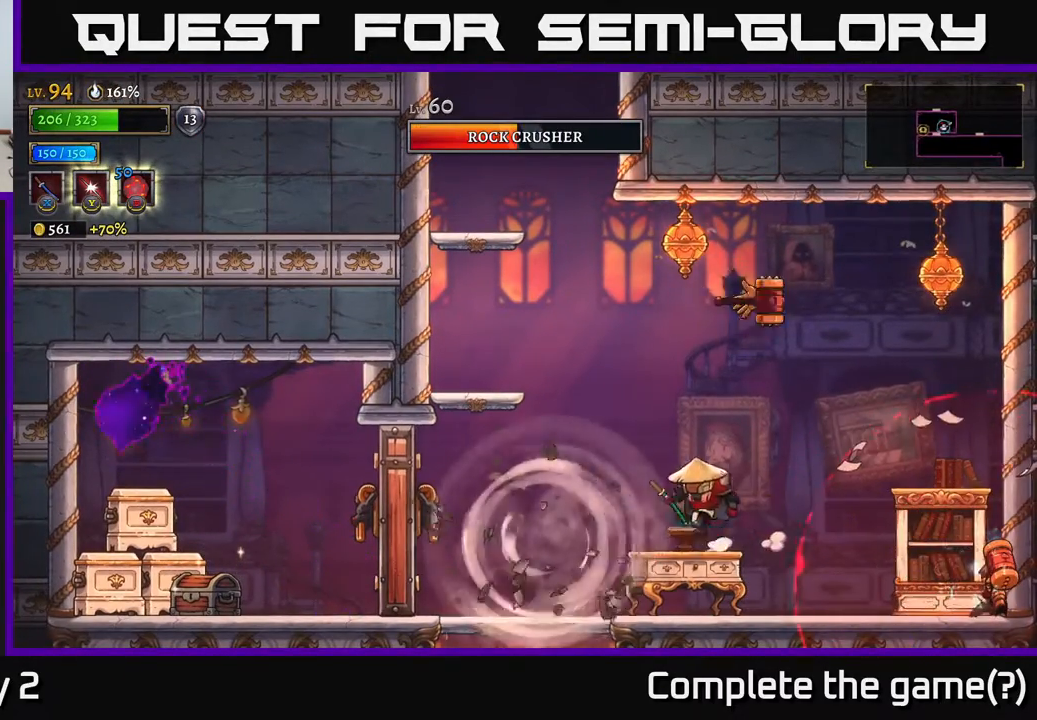
{"buttons": [], "left_stick": "left", "right_stick": "center", "events": [[50, "A", "down"], [400, "A", "up"]]}
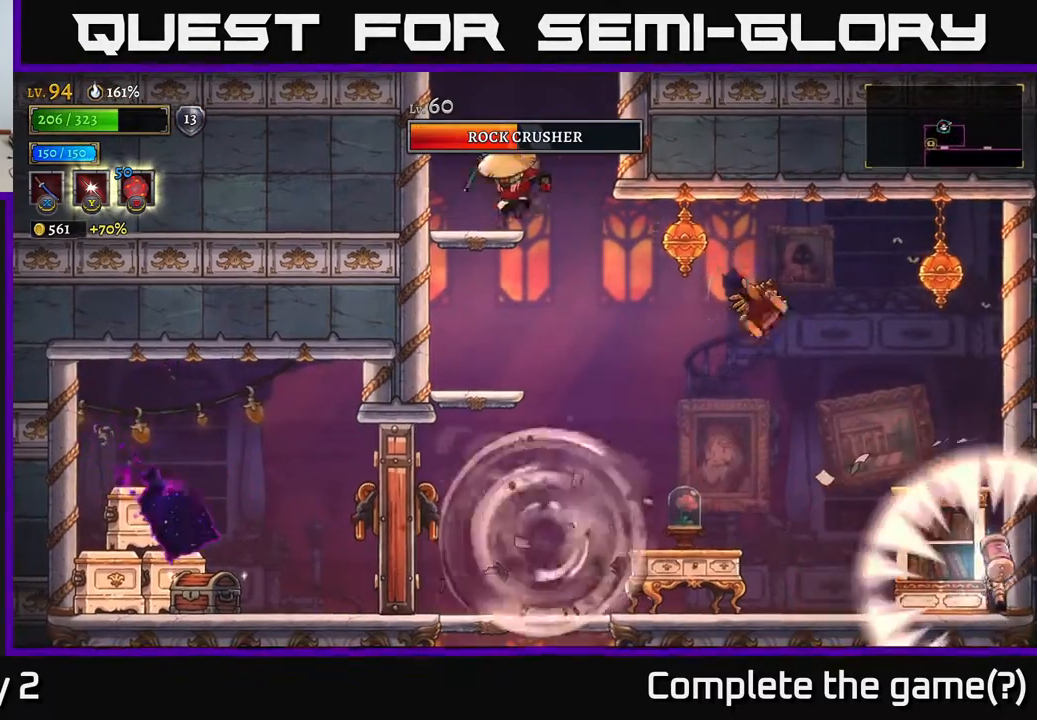
{"buttons": [], "left_stick": "center", "right_stick": "center", "events": [[133, "left_stick", "right"], [217, "X", "down"], [267, "left_stick", "center"], [333, "X", "up"]]}
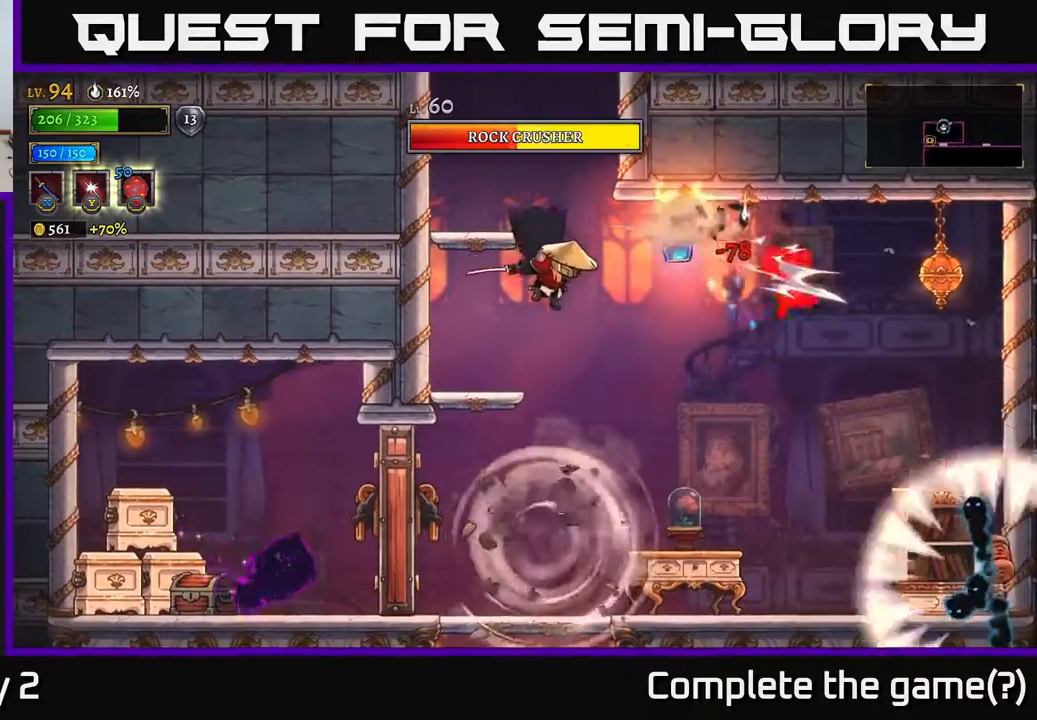
{"buttons": [], "left_stick": "center", "right_stick": "center", "events": [[250, "A", "down"], [300, "X", "down"], [317, "left_stick", "right"], [350, "A", "up"], [450, "X", "up"], [500, "left_stick", "center"]]}
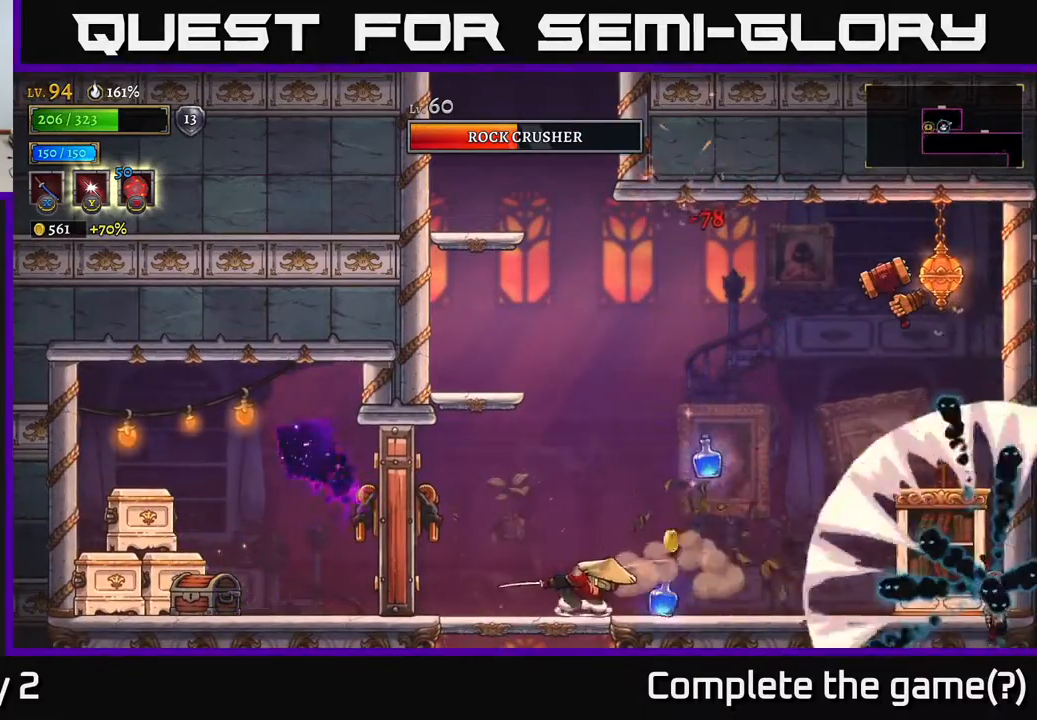
{"buttons": ["A", "X"], "left_stick": "right", "right_stick": "center", "events": [[383, "A", "down"], [383, "left_stick", "right"], [467, "X", "down"]]}
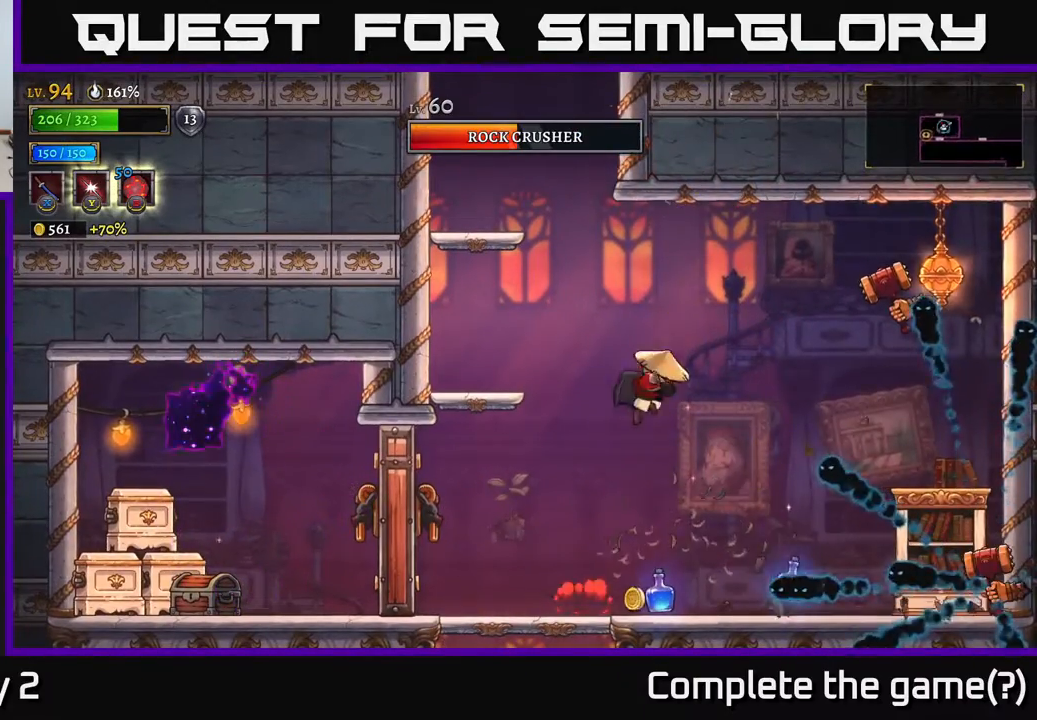
{"buttons": [], "left_stick": "center", "right_stick": "center", "events": [[100, "left_stick", "center"], [250, "X", "up"], [417, "A", "up"]]}
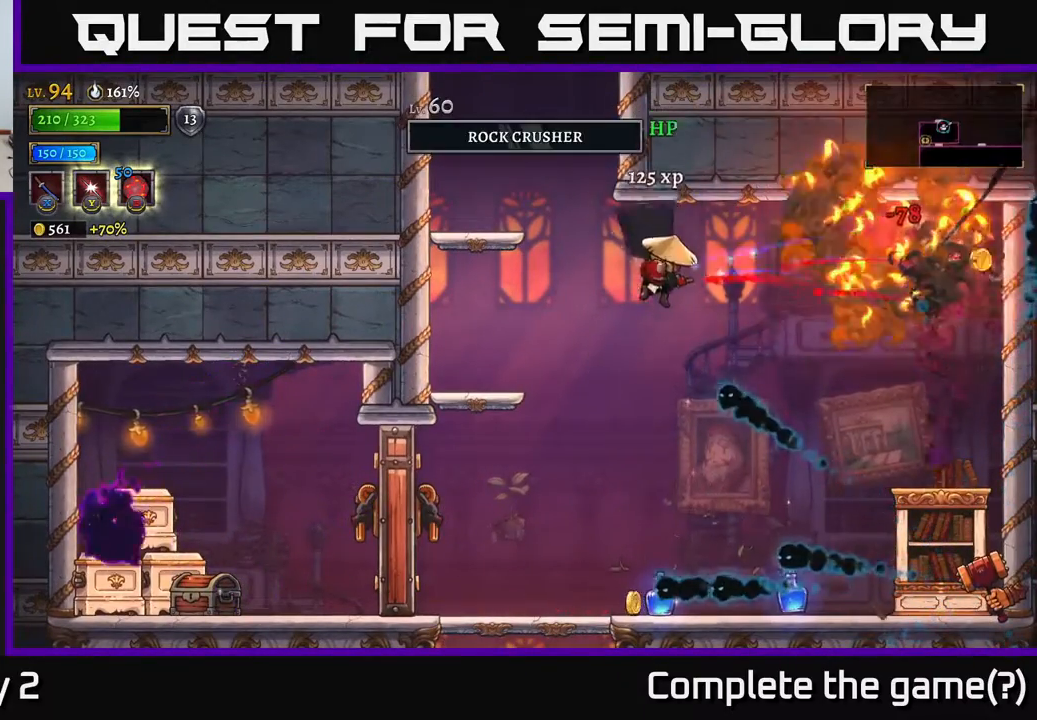
{"buttons": [], "left_stick": "left", "right_stick": "center", "events": [[83, "left_stick", "left"]]}
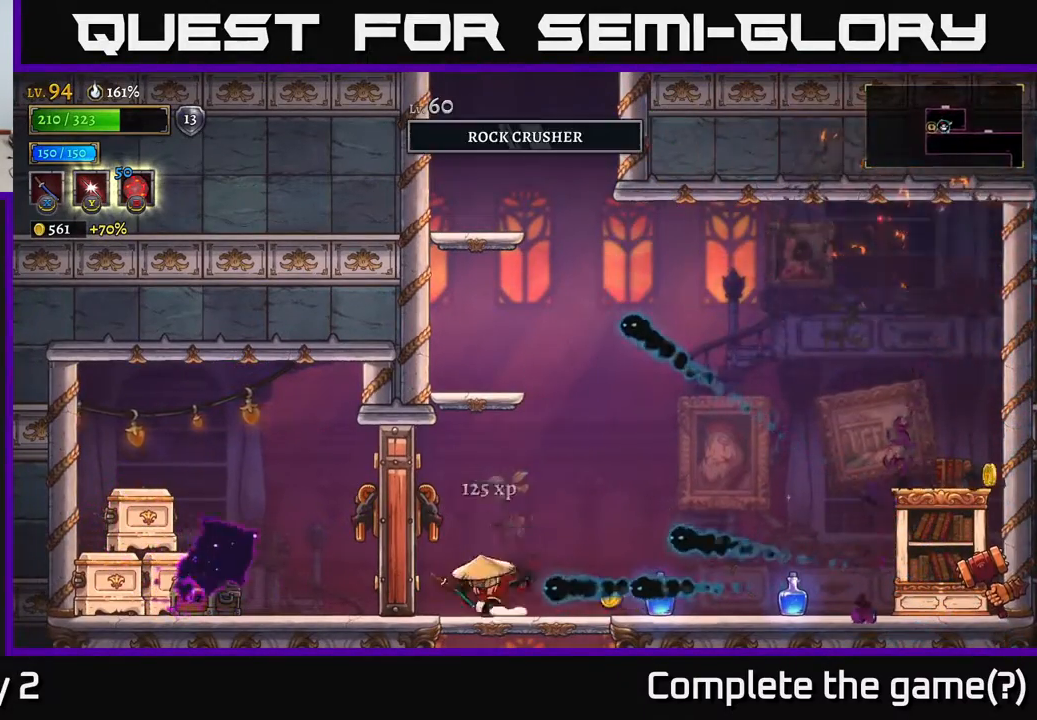
{"buttons": [], "left_stick": "right", "right_stick": "center", "events": [[67, "A", "down"], [150, "left_stick", "right"], [183, "A", "up"]]}
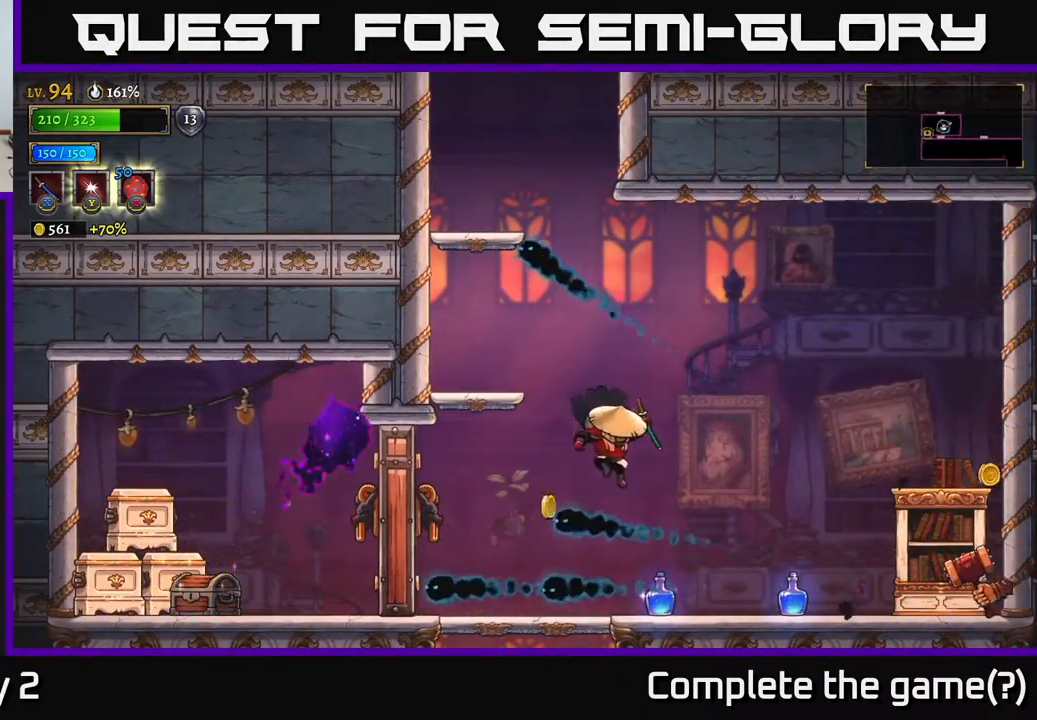
{"buttons": [], "left_stick": "center", "right_stick": "center", "events": [[200, "X", "down"], [283, "X", "up"], [300, "left_stick", "center"]]}
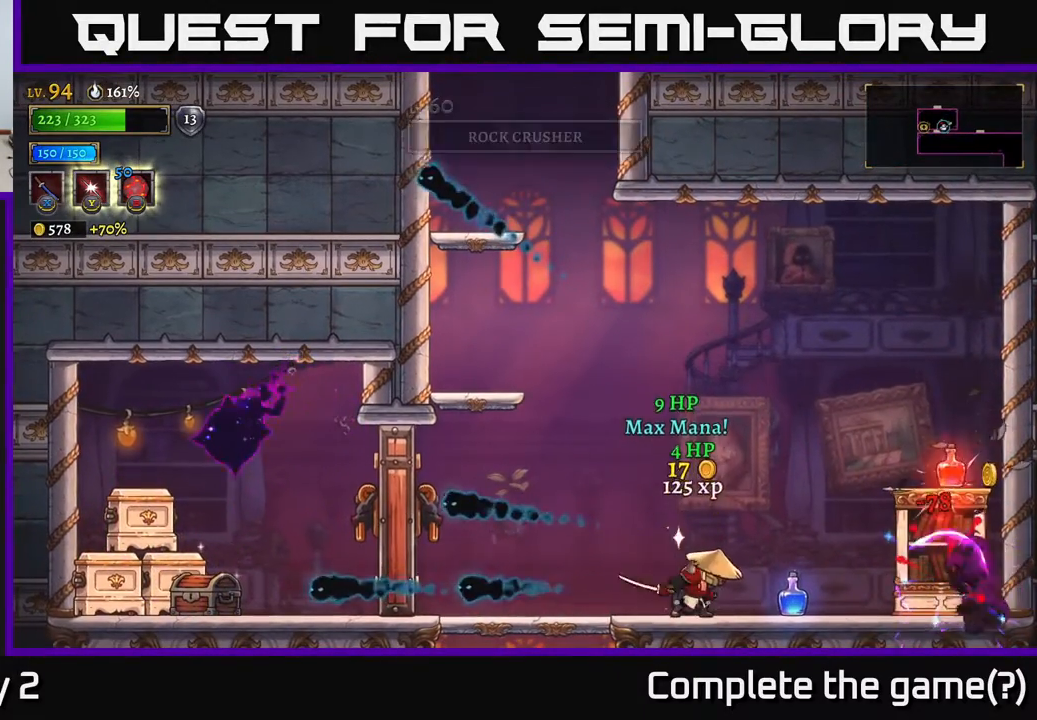
{"buttons": [], "left_stick": "right", "right_stick": "center", "events": [[217, "left_stick", "right"]]}
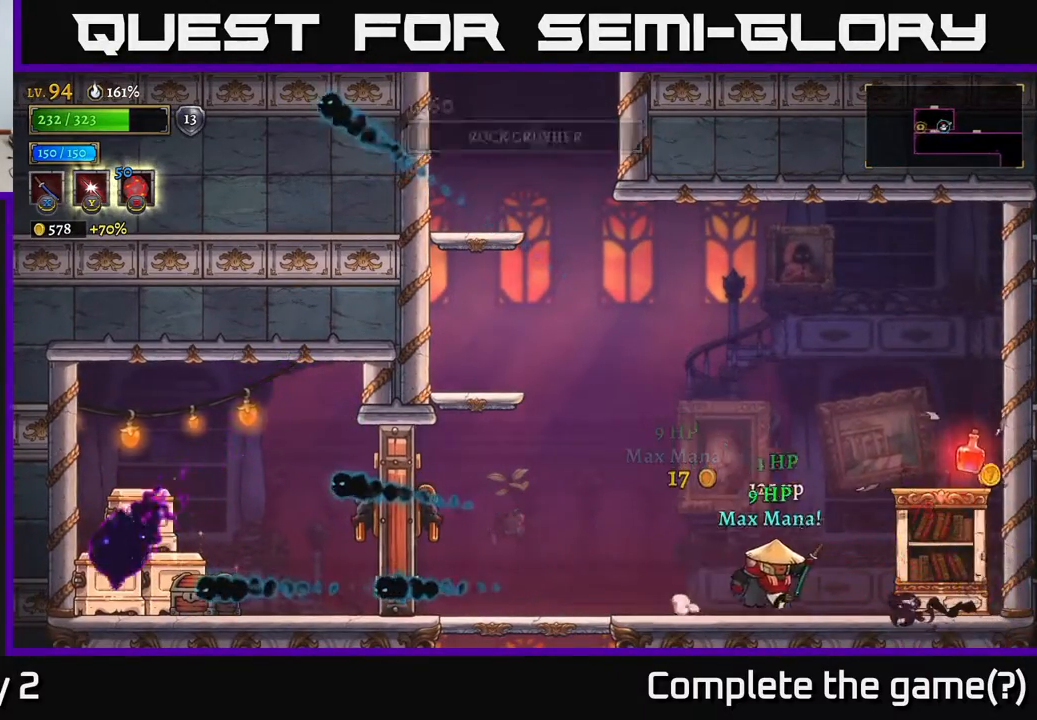
{"buttons": [], "left_stick": "left", "right_stick": "center", "events": [[233, "left_stick", "left"]]}
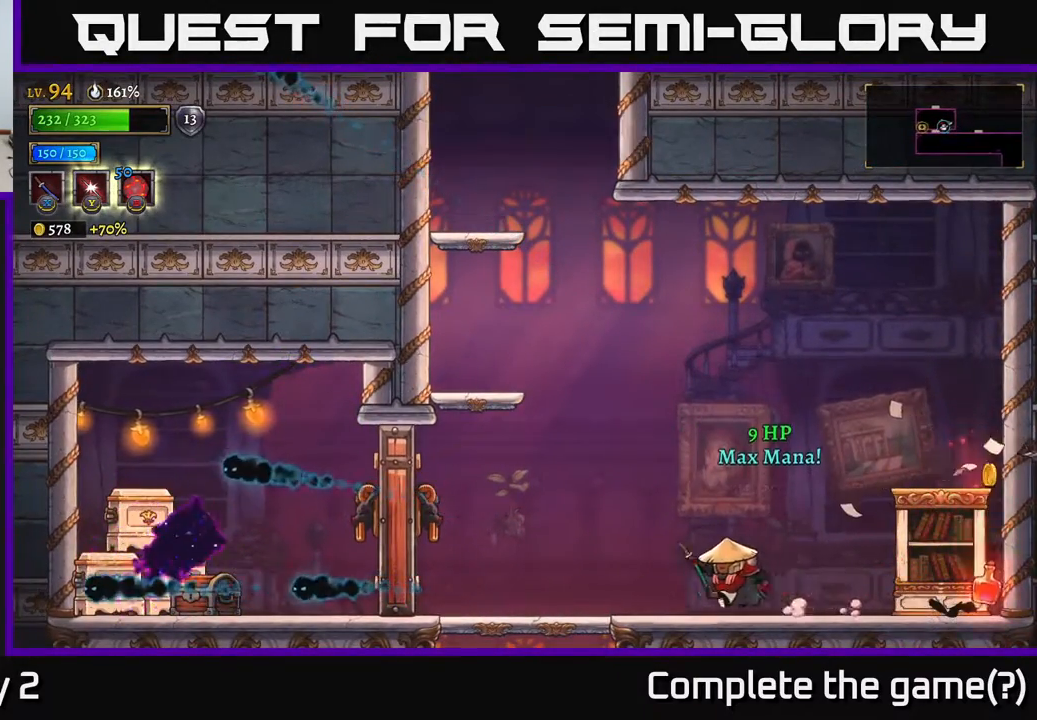
{"buttons": [], "left_stick": "right", "right_stick": "center", "events": [[50, "left_stick", "center"], [183, "left_stick", "right"], [350, "A", "down"], [483, "A", "up"]]}
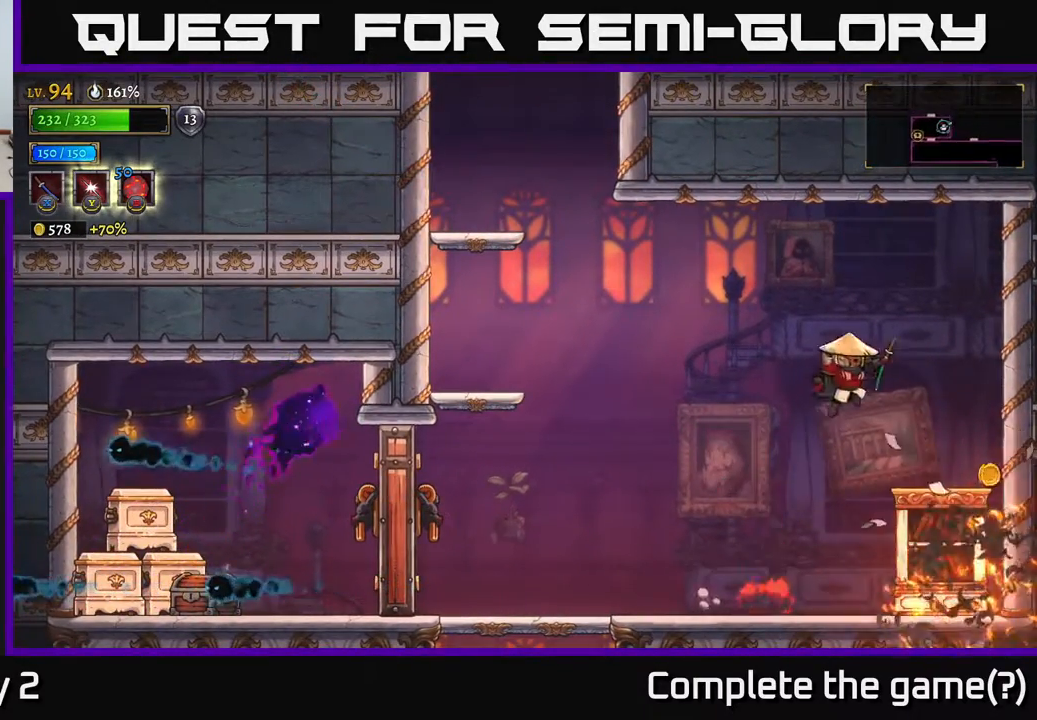
{"buttons": ["A"], "left_stick": "left", "right_stick": "center", "events": [[300, "left_stick", "center"], [350, "left_stick", "left"], [467, "A", "down"]]}
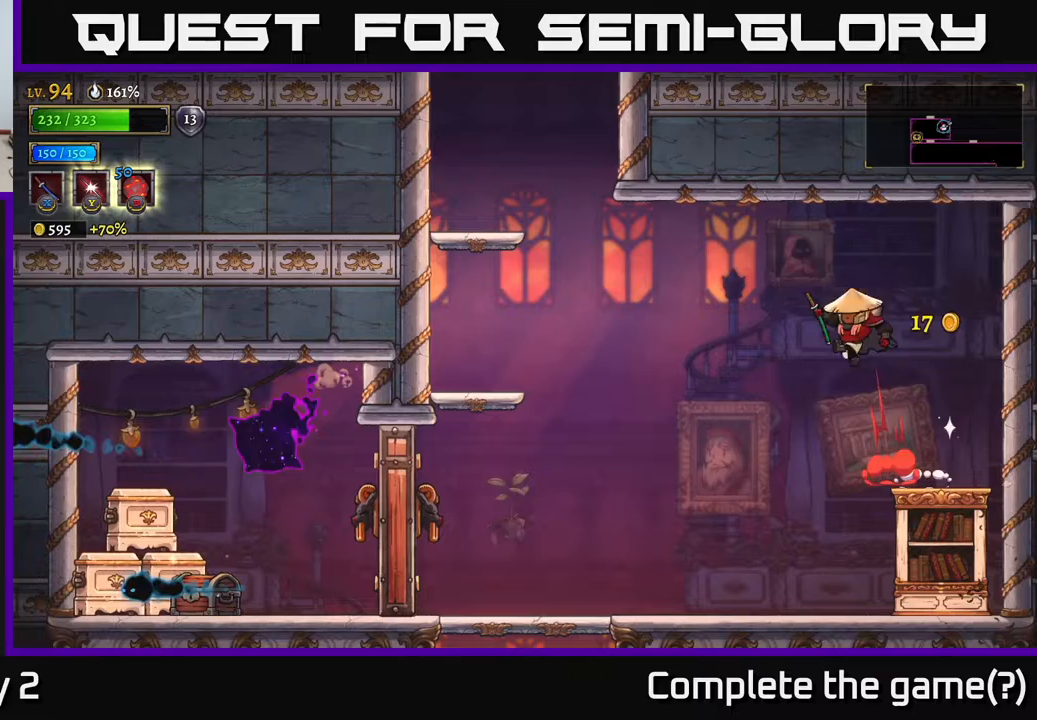
{"buttons": [], "left_stick": "left", "right_stick": "center", "events": [[67, "A", "up"]]}
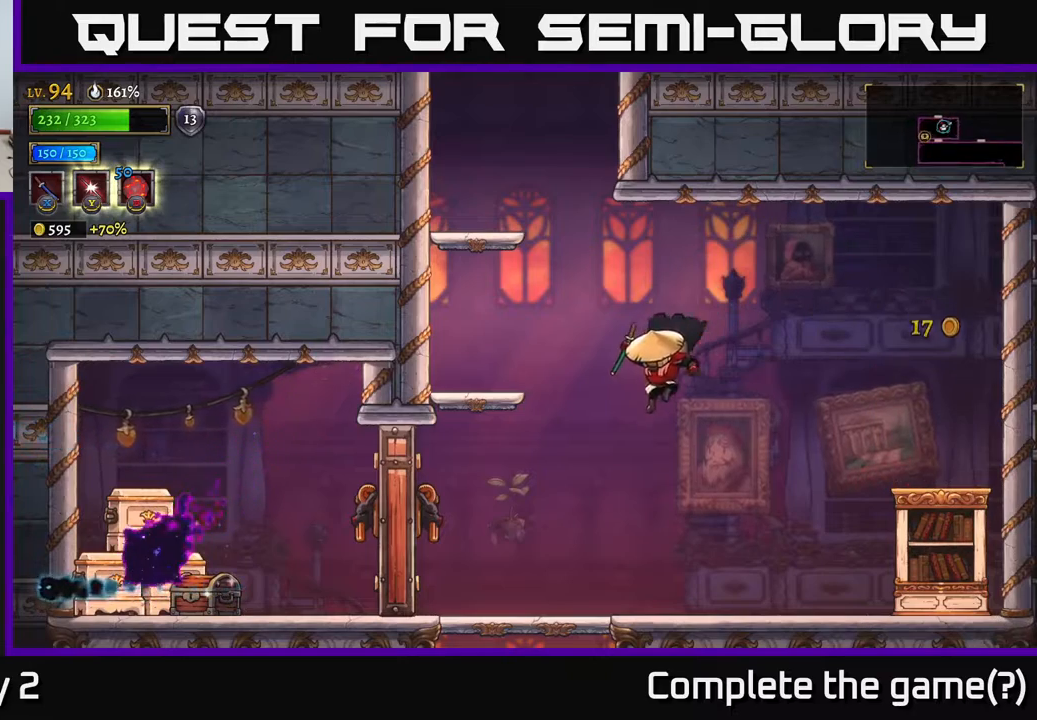
{"buttons": ["A"], "left_stick": "left", "right_stick": "center", "events": [[117, "X", "down"], [250, "X", "up"], [500, "A", "down"]]}
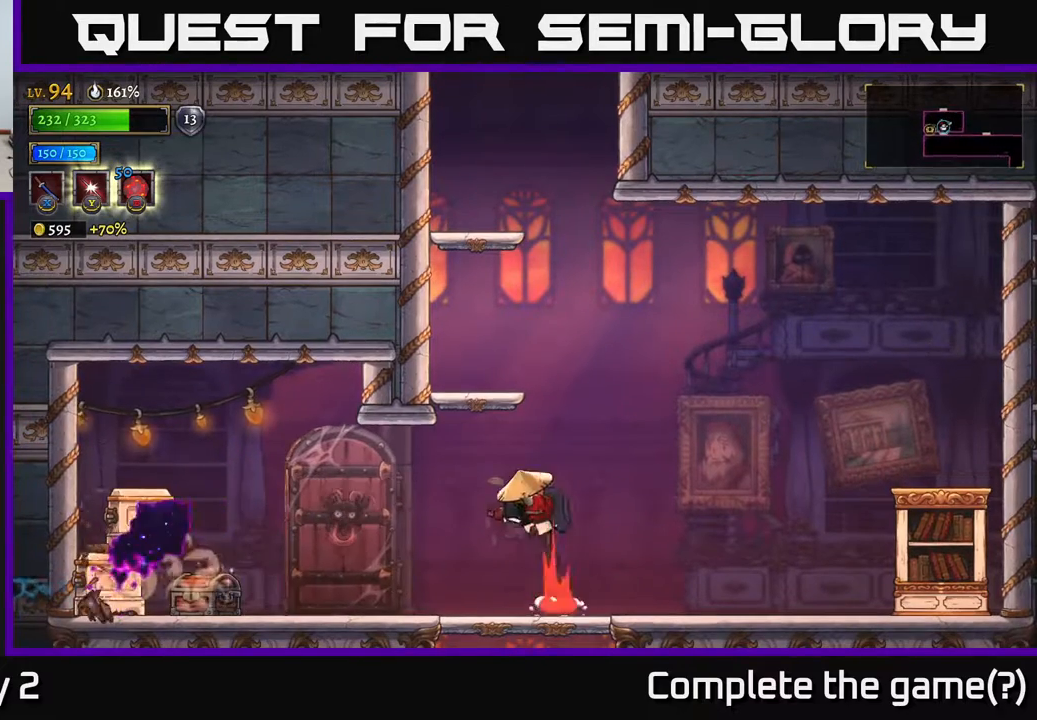
{"buttons": [], "left_stick": "center", "right_stick": "center", "events": [[67, "A", "up"], [383, "X", "down"], [483, "left_stick", "center"], [500, "X", "up"]]}
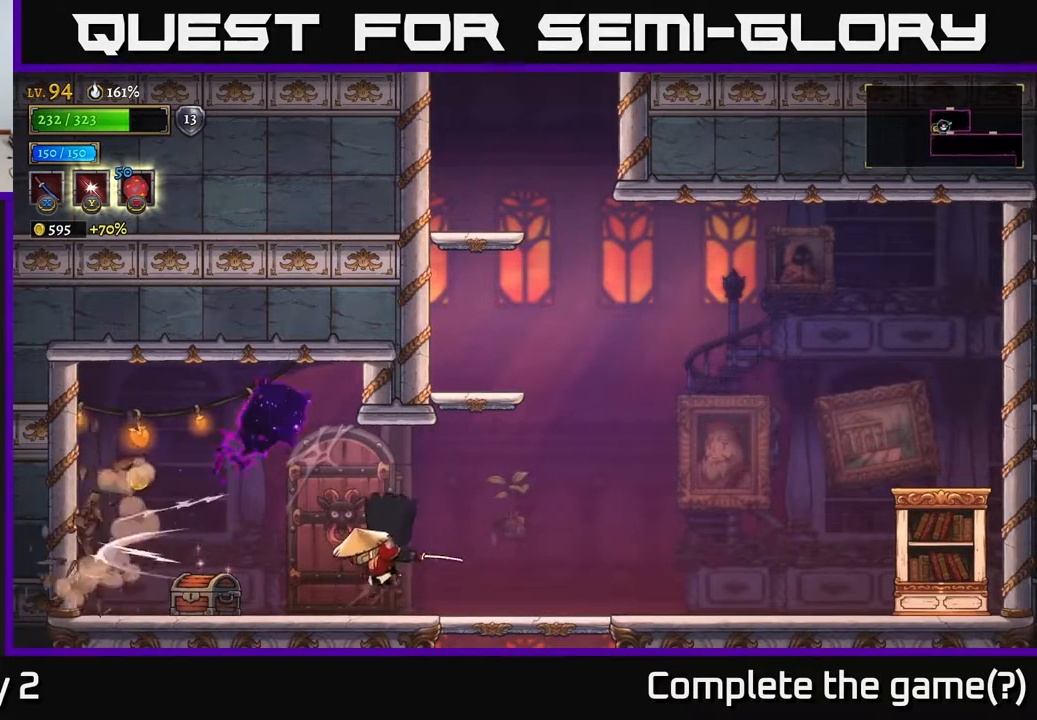
{"buttons": [], "left_stick": "right", "right_stick": "center", "events": [[33, "left_stick", "right"]]}
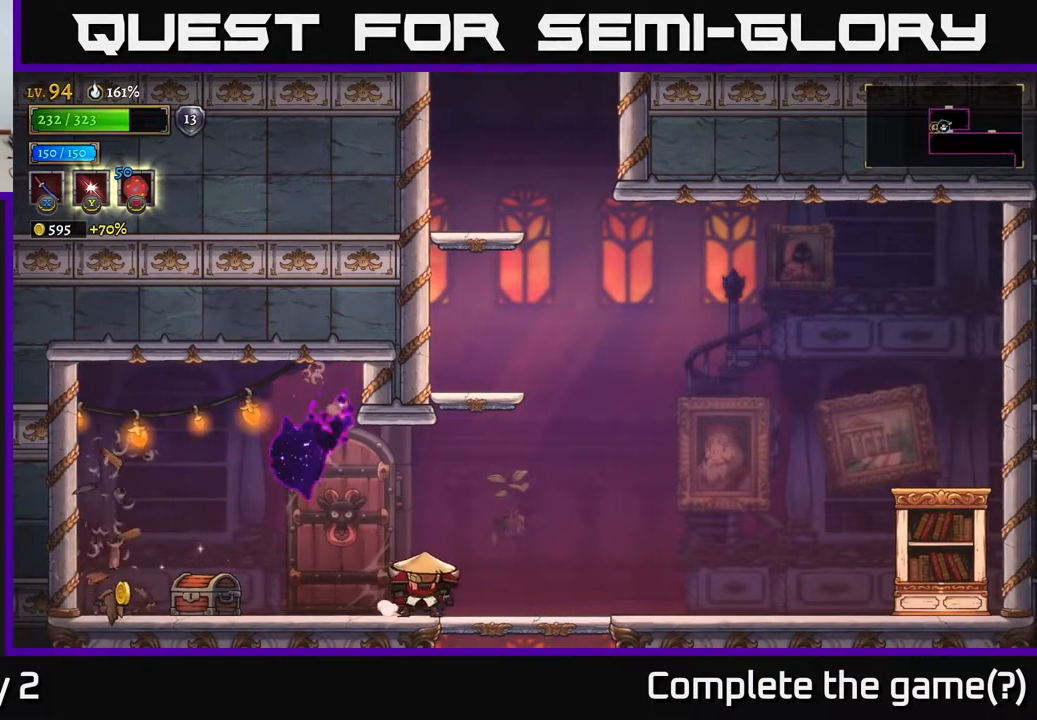
{"buttons": [], "left_stick": "left", "right_stick": "center", "events": [[217, "left_stick", "left"]]}